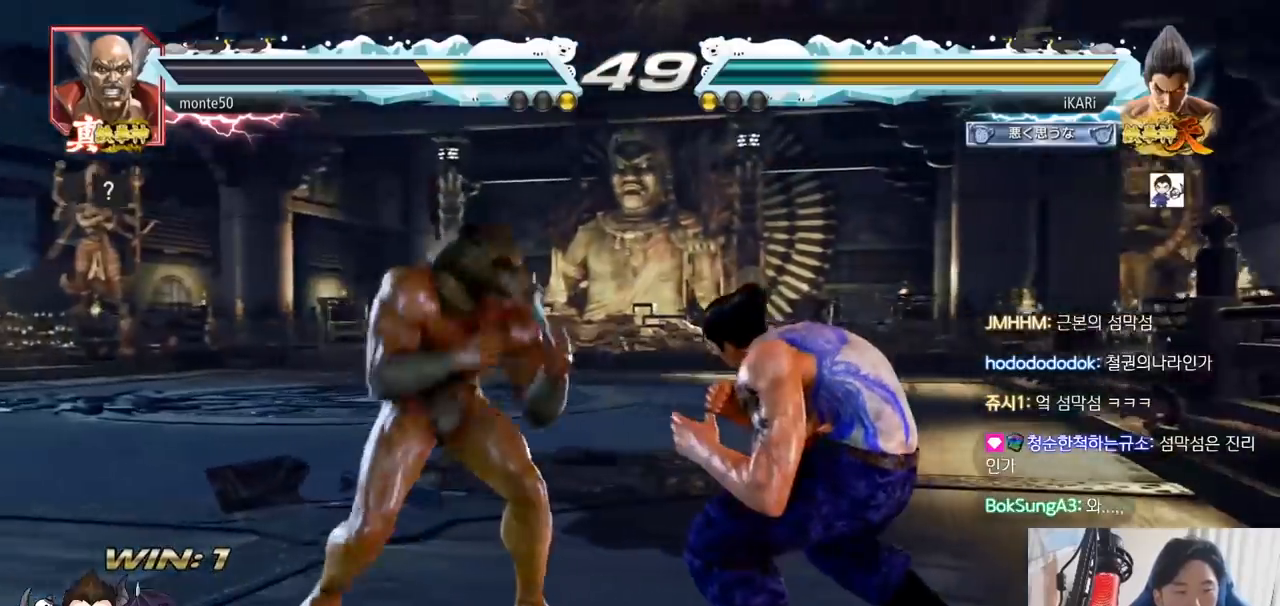
Gameplay with a controller (arcade stick); each line is a JSON object with the inputs held at the frame after it. "events" lists button and stick changes between this image and that frame as [ms after this image, input, new state], when the widget could be followed in between. Not read: L3 R3.
{"buttons": [], "left_stick": "down-left", "events": [[50, "left_stick", "left"], [117, "left_stick", "center"], [167, "left_stick", "left"], [250, "left_stick", "center"], [300, "left_stick", "right"], [434, "left_stick", "left"], [500, "left_stick", "down-left"]]}
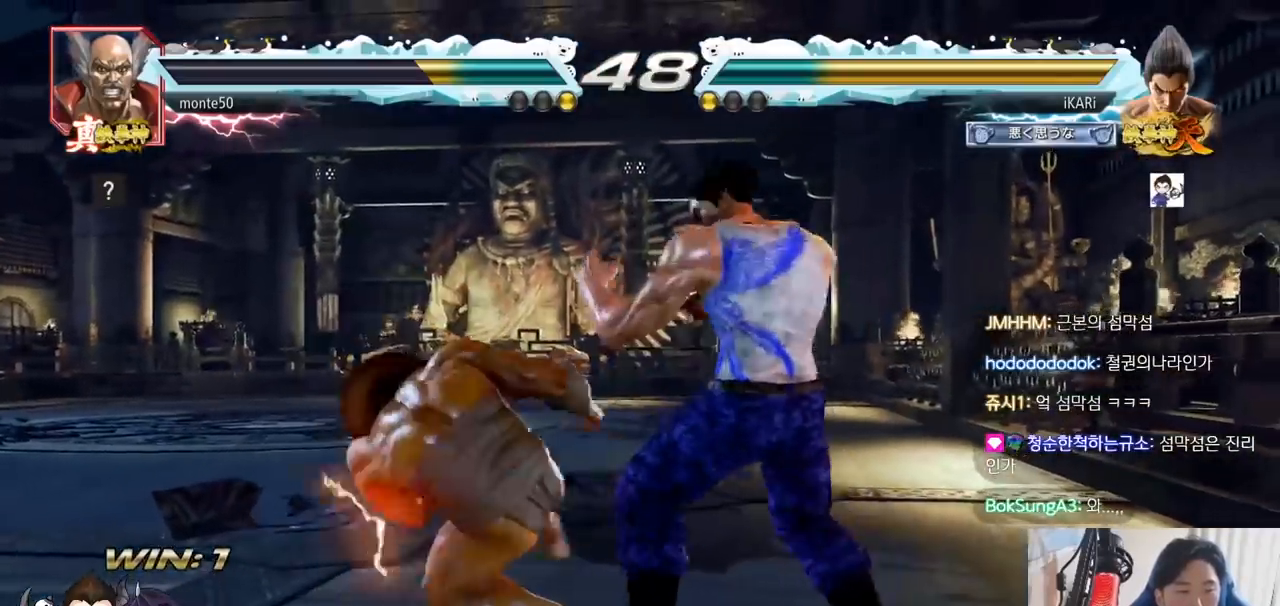
{"buttons": [], "left_stick": "center", "events": [[100, "left_stick", "right"], [301, "left_stick", "center"]]}
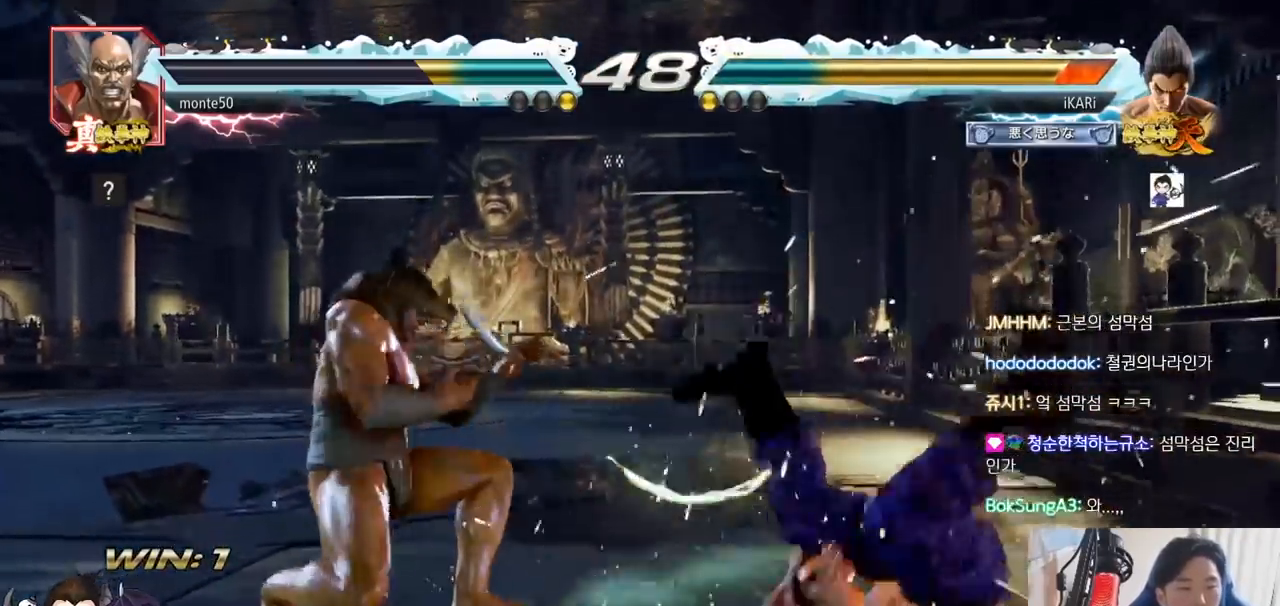
{"buttons": ["TRIANGLE"], "left_stick": "center", "events": [[150, "TRIANGLE", "down"], [183, "SQUARE", "down"], [250, "TRIANGLE", "up"], [267, "SQUARE", "up"], [300, "TRIANGLE", "down"], [317, "SQUARE", "down"], [417, "SQUARE", "up"], [417, "TRIANGLE", "up"], [434, "SQUARE", "down"], [467, "TRIANGLE", "down"], [500, "SQUARE", "up"]]}
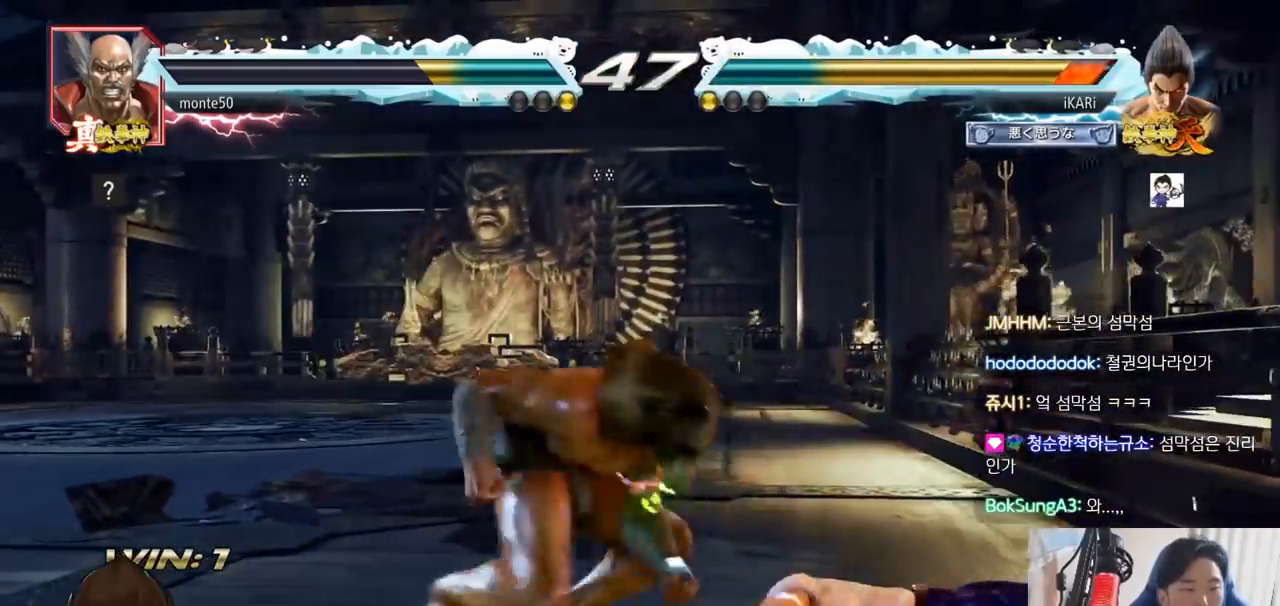
{"buttons": [], "left_stick": "center", "events": [[34, "SQUARE", "down"], [84, "TRIANGLE", "up"], [100, "TRIANGLE", "down"], [134, "SQUARE", "up"], [184, "SQUARE", "down"], [217, "TRIANGLE", "up"], [251, "SQUARE", "up"], [334, "TRIANGLE", "down"], [401, "SQUARE", "down"], [468, "SQUARE", "up"], [468, "TRIANGLE", "up"]]}
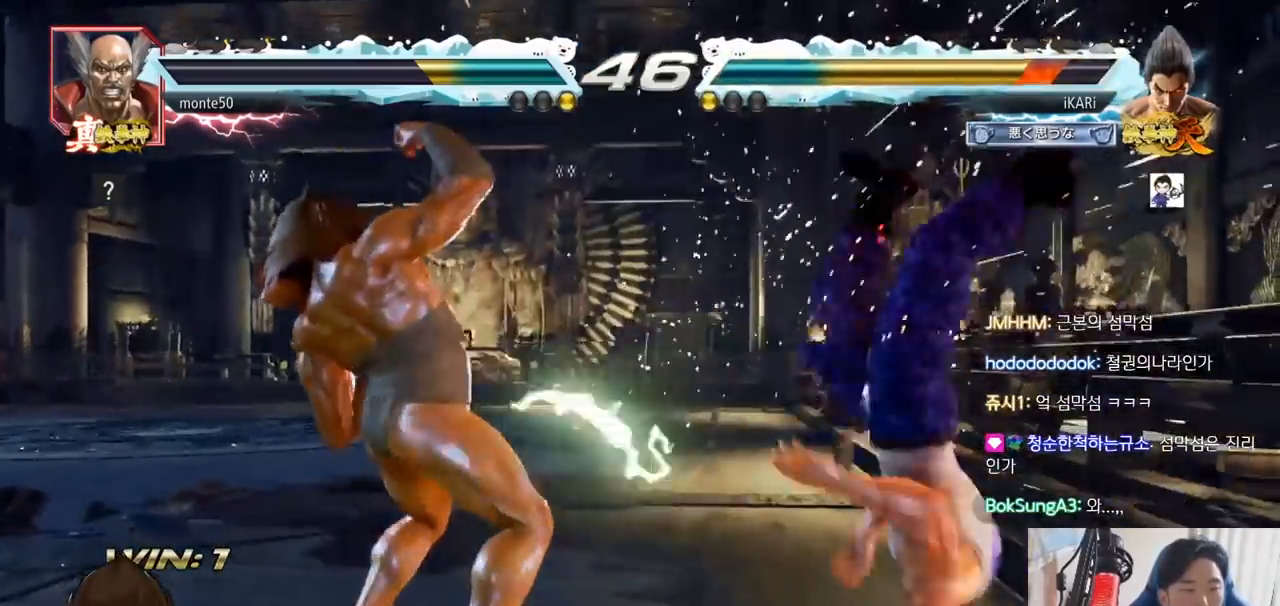
{"buttons": [], "left_stick": "center", "events": [[50, "TRIANGLE", "down"], [67, "SQUARE", "down"], [117, "TRIANGLE", "up"], [133, "SQUARE", "up"], [167, "TRIANGLE", "down"], [183, "SQUARE", "down"], [200, "TRIANGLE", "up"], [217, "SQUARE", "up"], [250, "TRIANGLE", "down"], [334, "TRIANGLE", "up"]]}
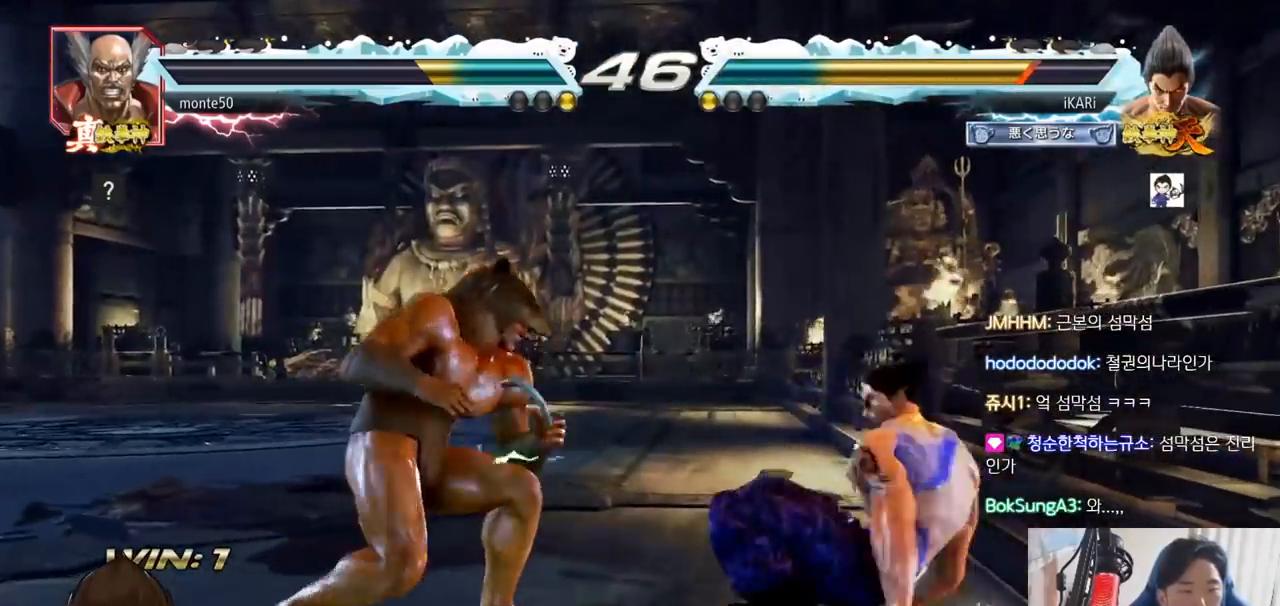
{"buttons": [], "left_stick": "right", "events": [[334, "left_stick", "right"]]}
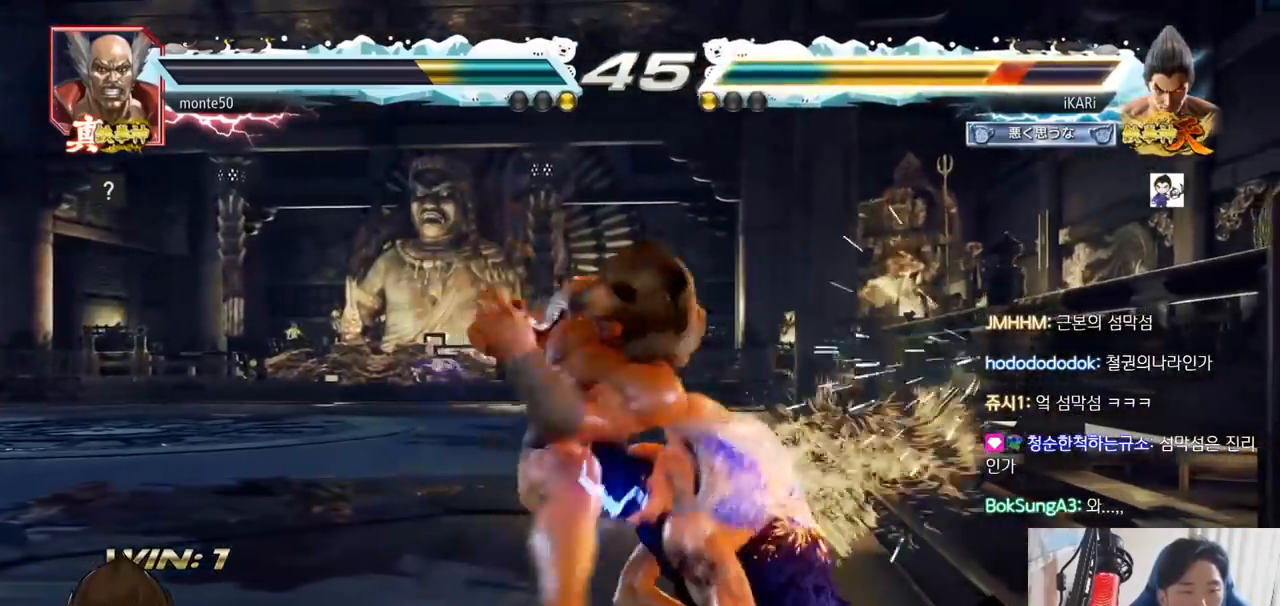
{"buttons": ["CIRCLE"], "left_stick": "center", "events": [[217, "left_stick", "down-right"], [484, "left_stick", "center"], [500, "CIRCLE", "down"]]}
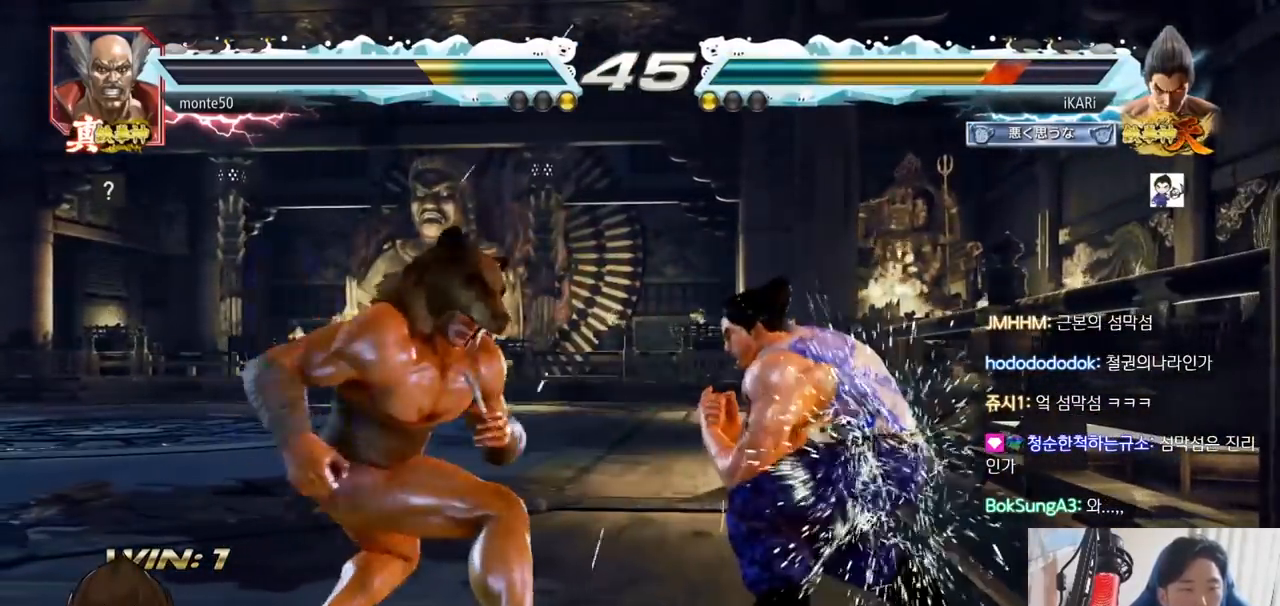
{"buttons": [], "left_stick": "center", "events": [[84, "CIRCLE", "up"], [451, "left_stick", "up"], [501, "left_stick", "center"]]}
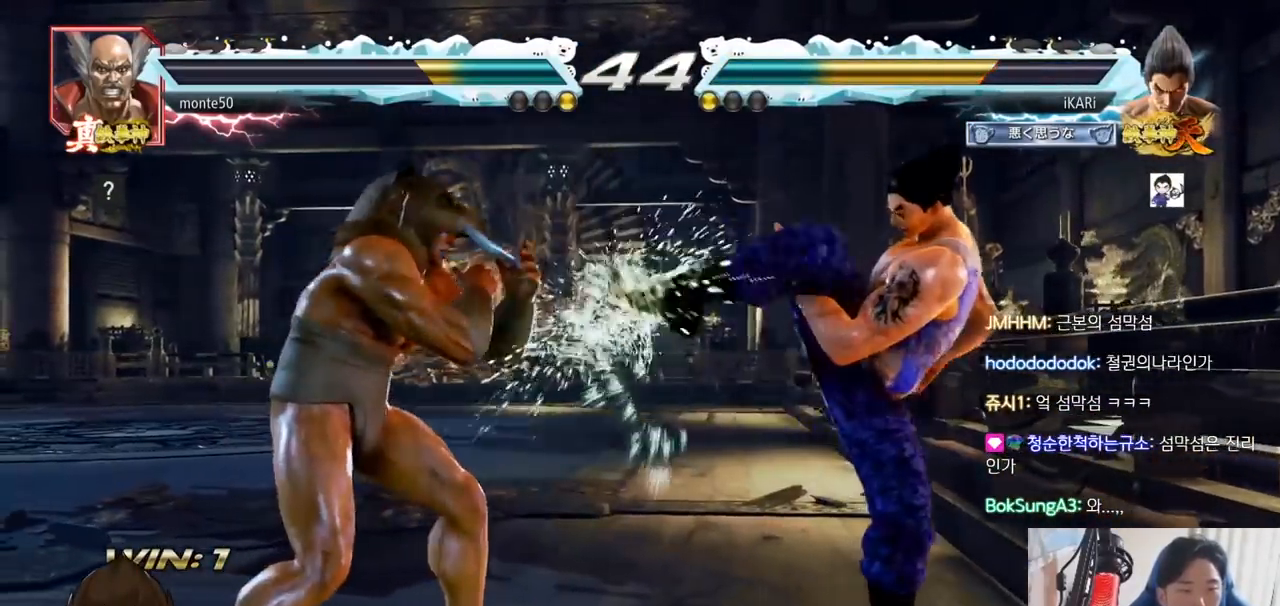
{"buttons": [], "left_stick": "right"}
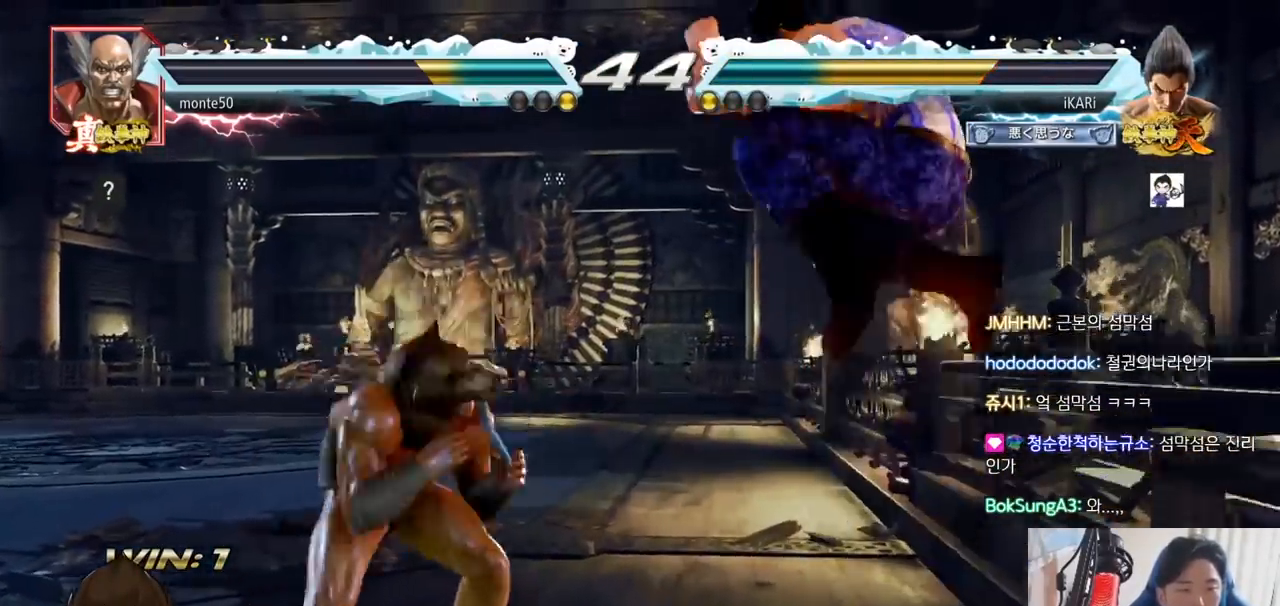
{"buttons": [], "left_stick": "center", "events": [[17, "left_stick", "center"], [351, "left_stick", "right"], [468, "left_stick", "center"]]}
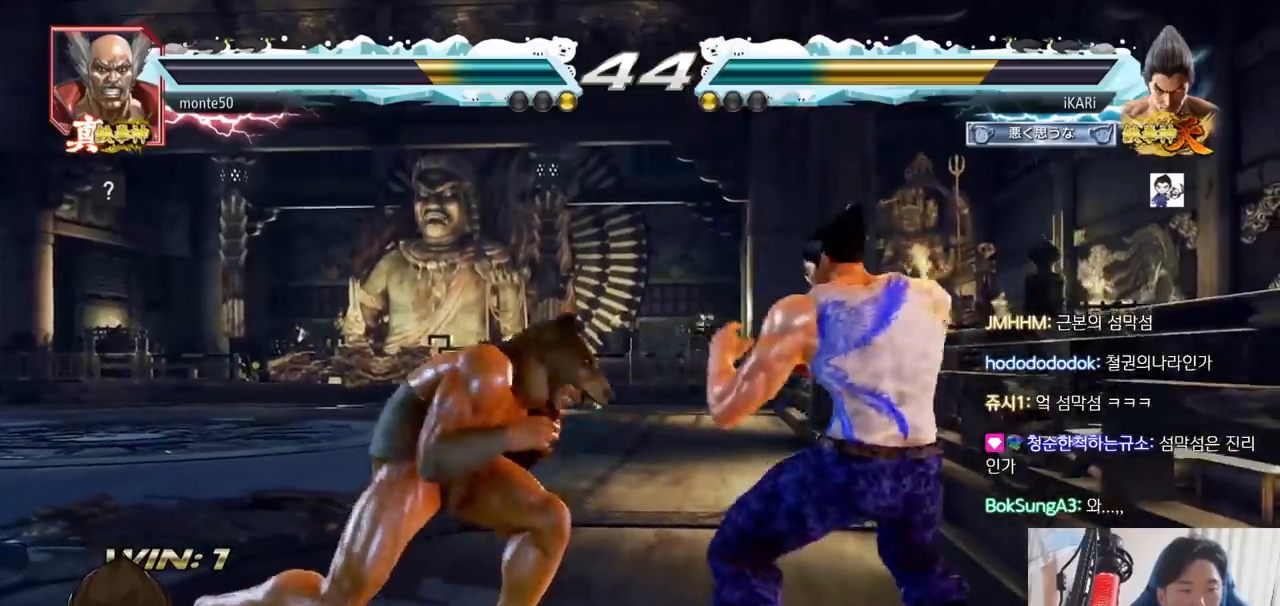
{"buttons": [], "left_stick": "center", "events": [[17, "left_stick", "right"], [50, "left_stick", "center"]]}